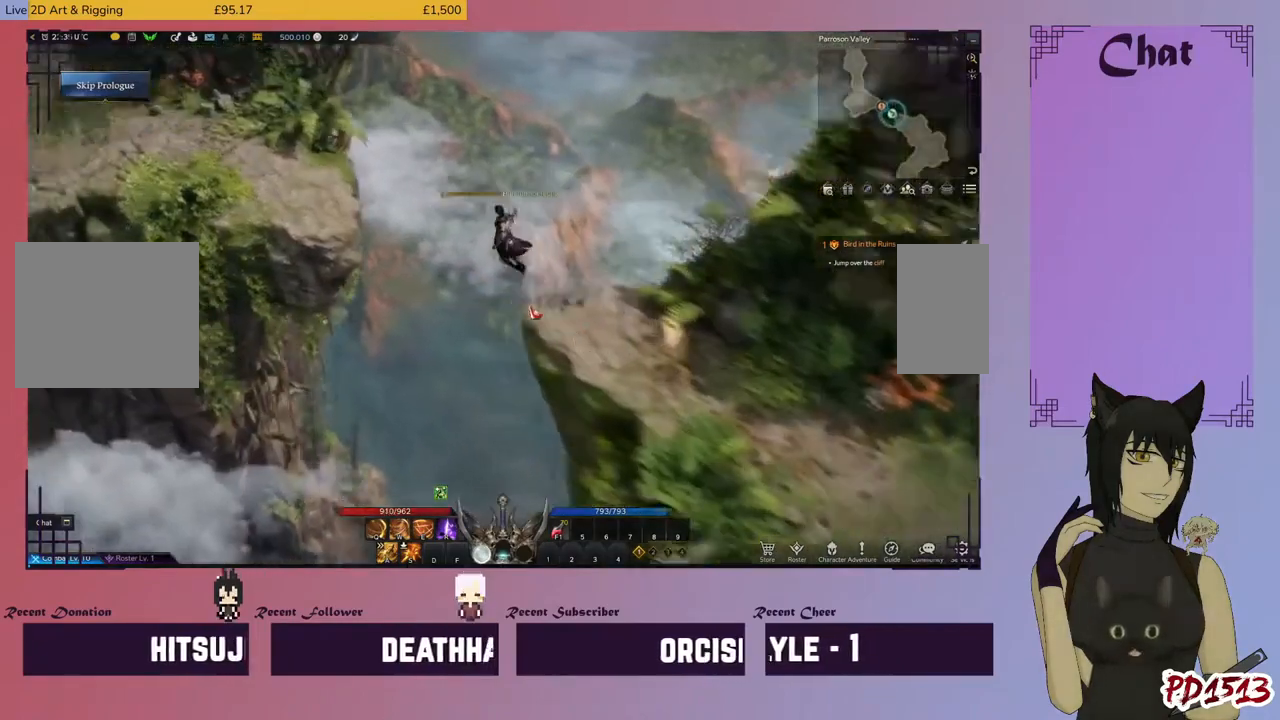
Gameplay with keyboard and mouse; each line is a JSON object with the keys and mouse buttons held at the frame after it. "events" lists presses ("down") and releases ("up") of "a", "c", "ctrl", "d", "e", "f", "q", "r", "s", "shift", "space", "tab", "v", "w", "x", "z", "mouse_left", "mouse_wheel", "mouse_right", "mouse_mb4" and "mouse_mb5" between this image and that frame as [ms after this image, input, new state], when the widget could be followed in between. "mouse_left", "mouse_wheel", "mouse_right", "mouse_mb4", "mouse_mb5" = the "left", "wheel", "right", "mb4", "mb5" buttons of the "mouse" list. No other keys are recorded. "wheel" means that the mouse wheel is clicked or scrolled. Mouse movement is not recorded.
{"keys": [], "mouse": [], "events": []}
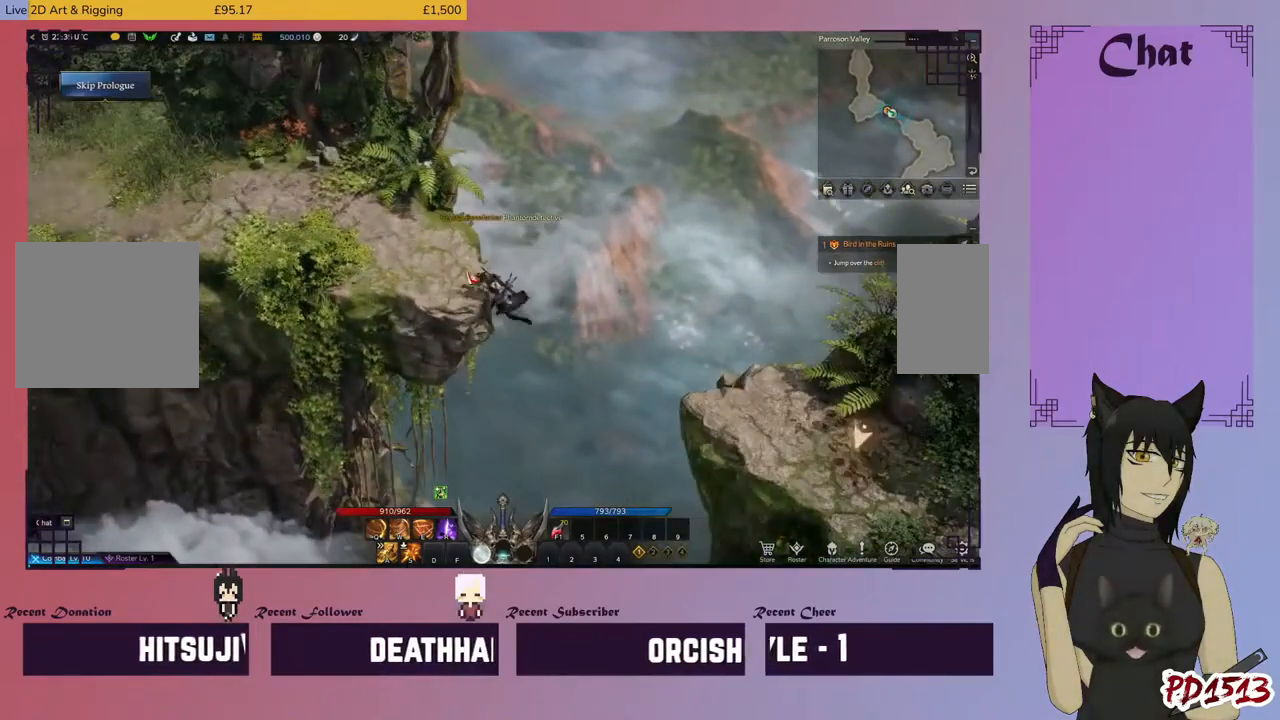
{"keys": [], "mouse": [], "events": [[100, "mouse_left", "down"], [200, "mouse_left", "up"], [367, "mouse_left", "down"], [500, "mouse_left", "up"]]}
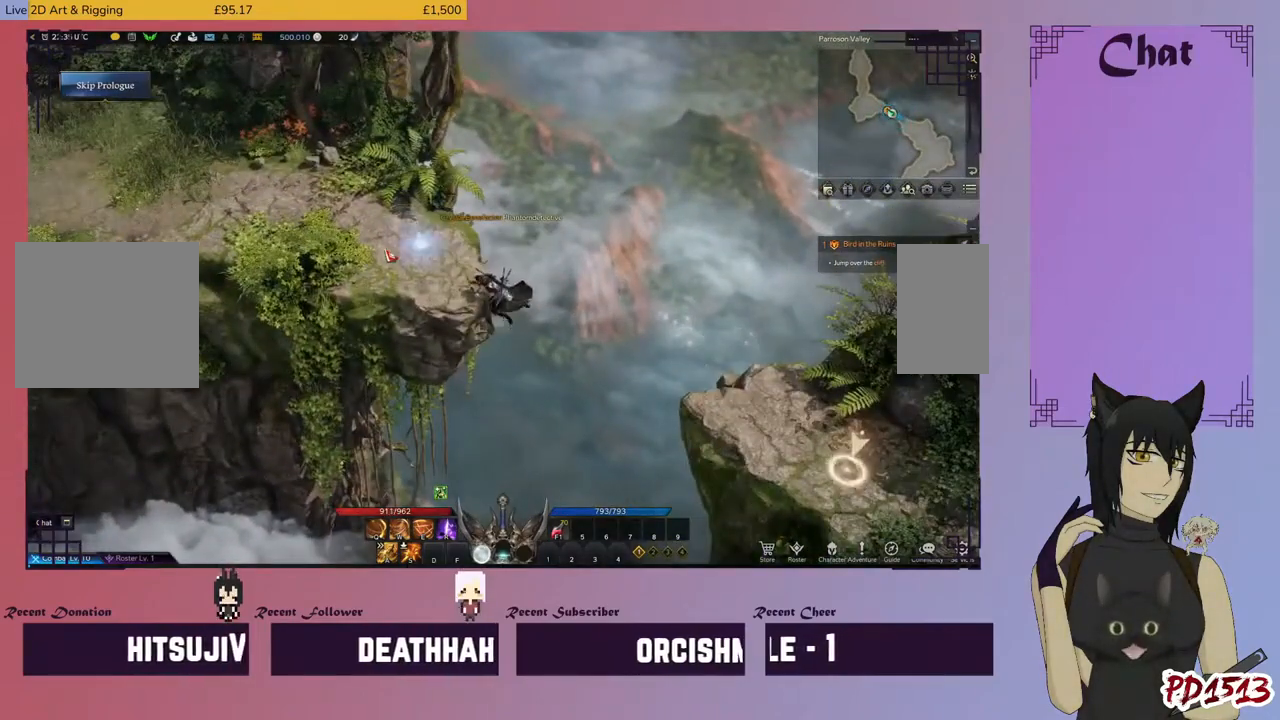
{"keys": [], "mouse": [], "events": [[133, "mouse_left", "down"], [233, "mouse_left", "up"], [367, "mouse_left", "down"], [500, "mouse_left", "up"]]}
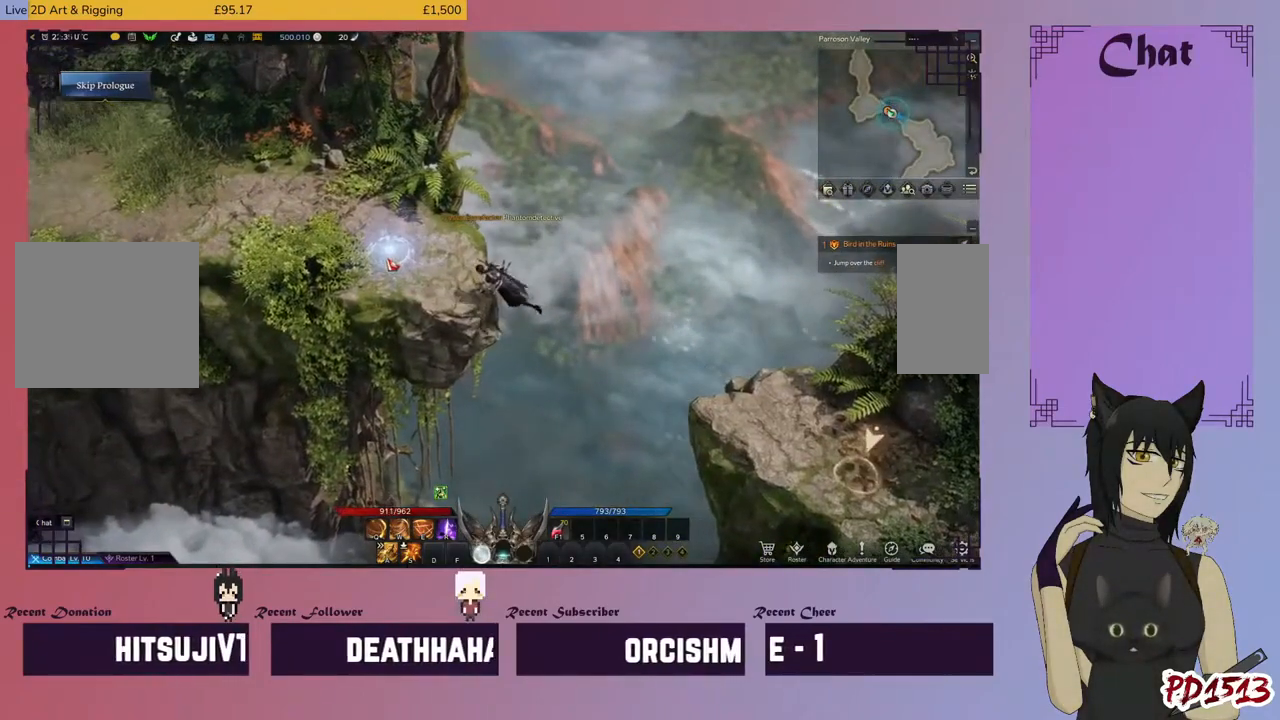
{"keys": [], "mouse": [], "events": [[133, "mouse_left", "down"], [233, "mouse_left", "up"], [367, "mouse_left", "down"], [467, "mouse_left", "up"]]}
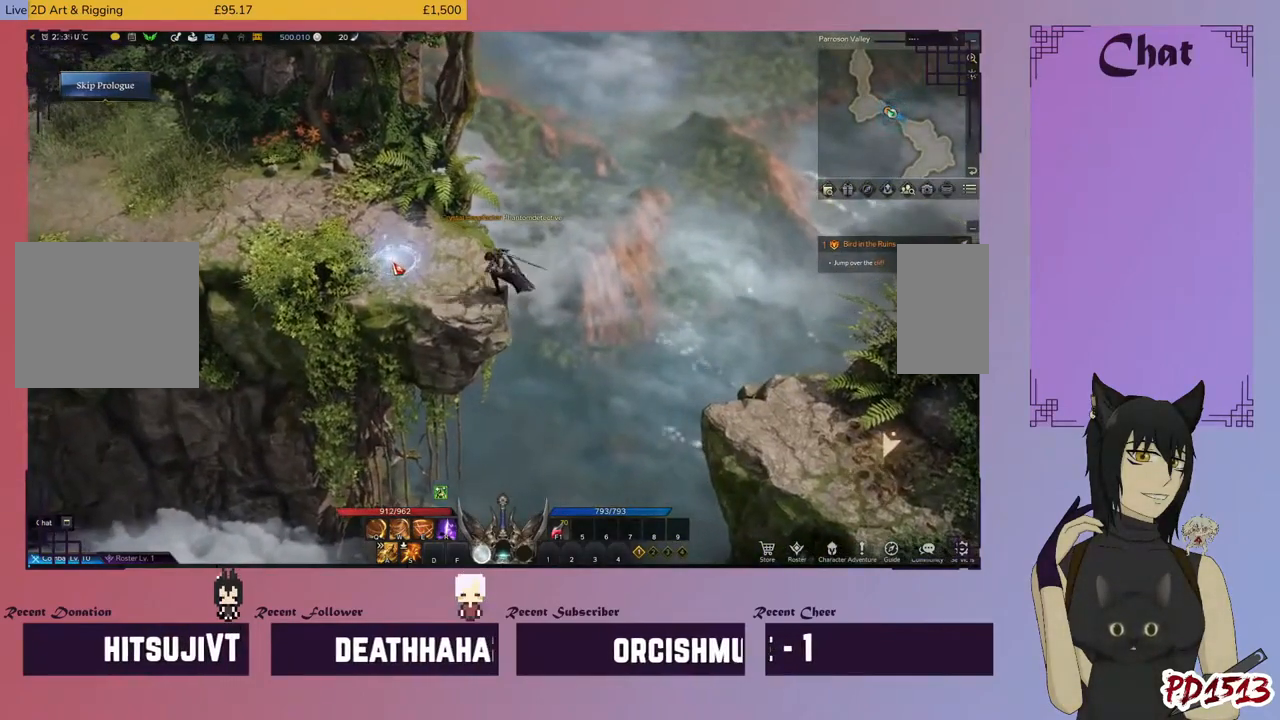
{"keys": [], "mouse": [], "events": [[100, "mouse_left", "down"], [200, "mouse_left", "up"], [333, "mouse_left", "down"], [433, "mouse_left", "up"]]}
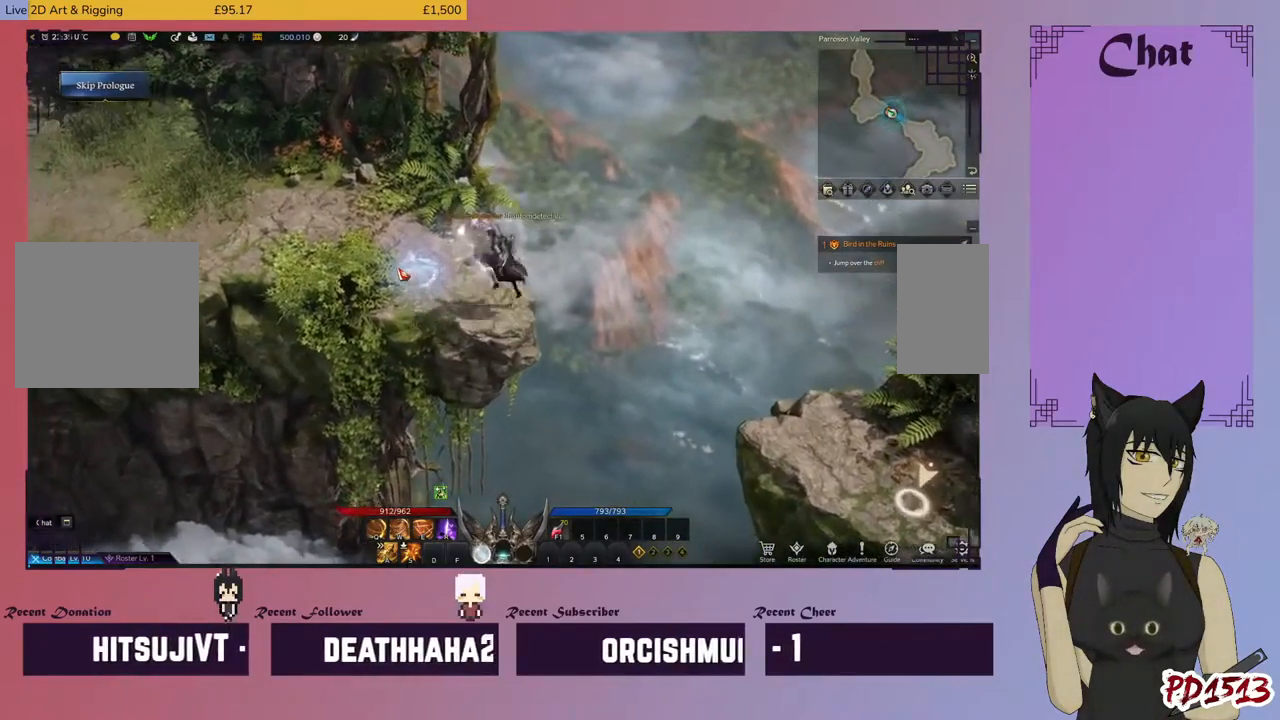
{"keys": [], "mouse": ["left"], "events": [[67, "mouse_left", "down"], [167, "mouse_left", "up"], [267, "mouse_left", "down"], [367, "mouse_left", "up"], [467, "mouse_left", "down"]]}
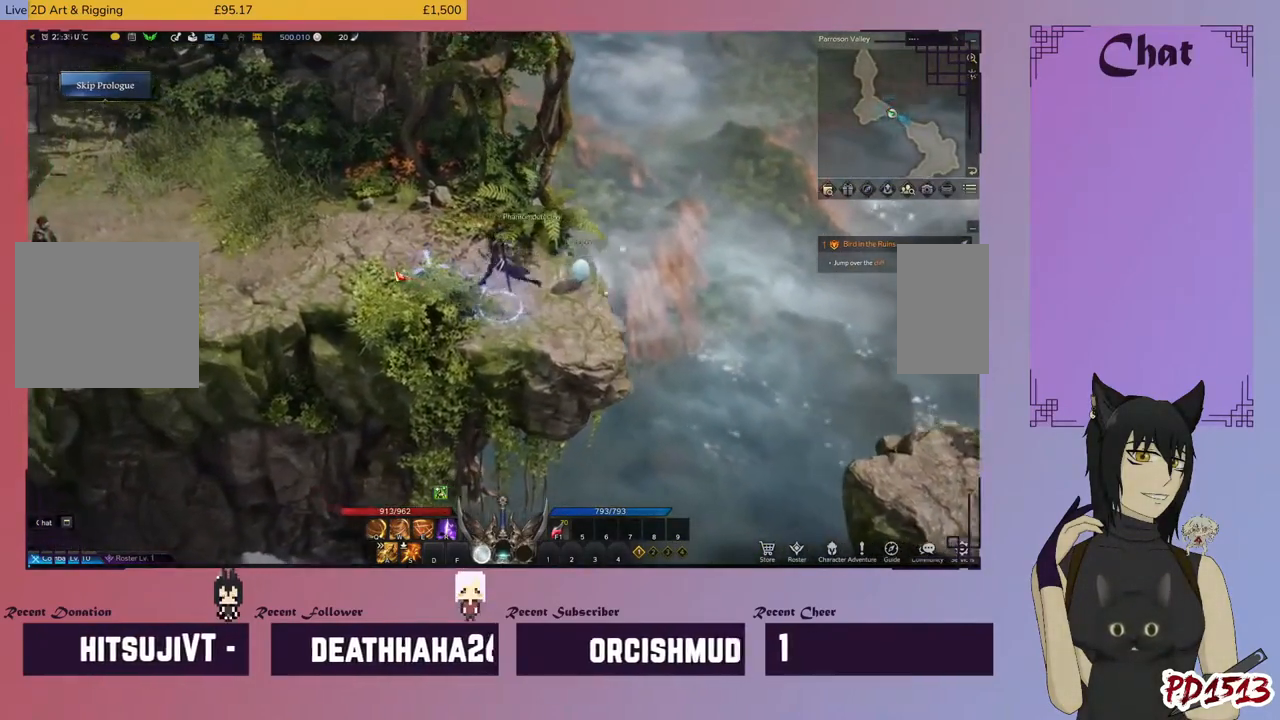
{"keys": [], "mouse": [], "events": [[67, "mouse_left", "up"], [200, "mouse_left", "down"], [300, "mouse_left", "up"], [400, "mouse_left", "down"], [500, "mouse_left", "up"]]}
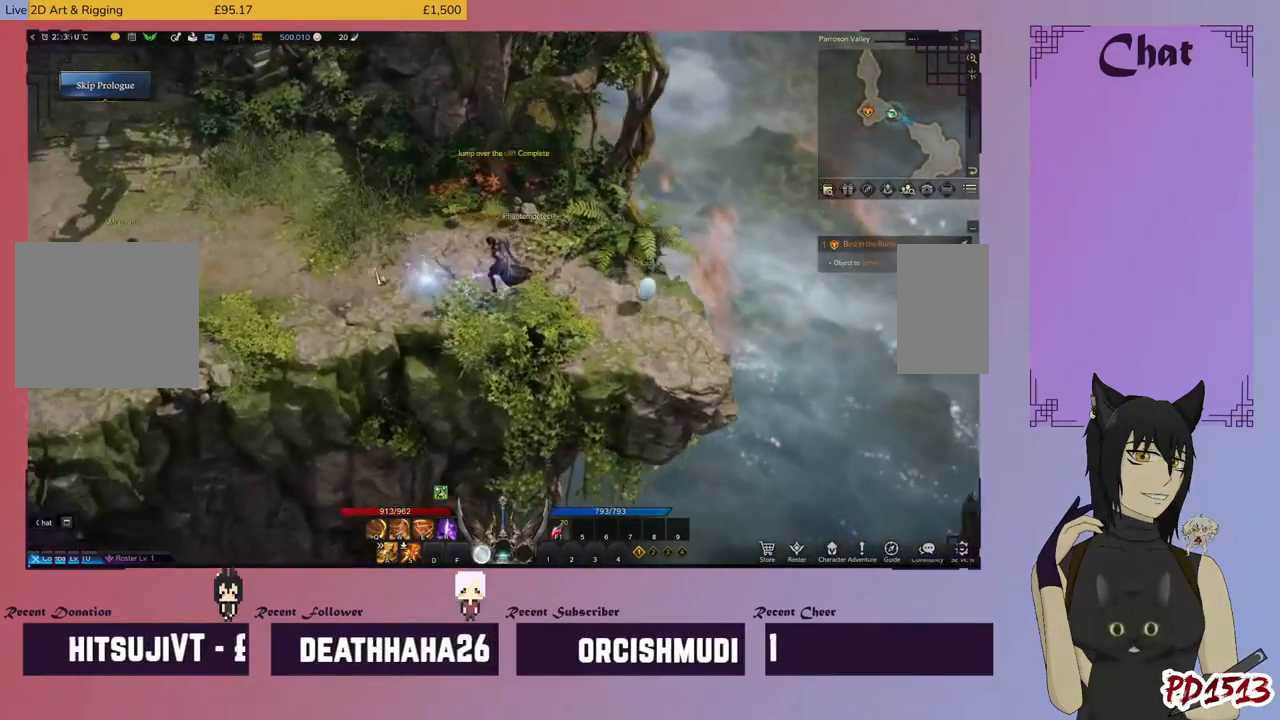
{"keys": [], "mouse": [], "events": [[133, "mouse_left", "down"], [233, "mouse_left", "up"], [367, "mouse_left", "down"], [433, "mouse_left", "up"]]}
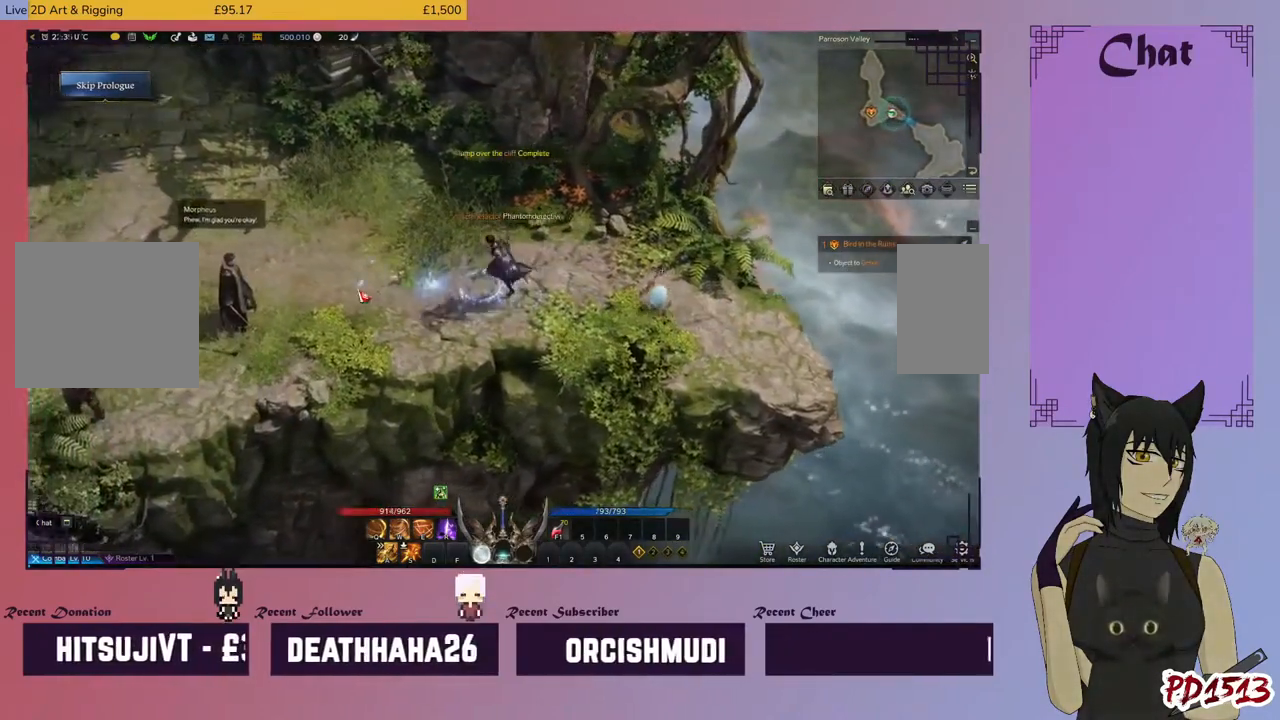
{"keys": [], "mouse": [], "events": [[100, "mouse_left", "down"], [233, "mouse_left", "up"]]}
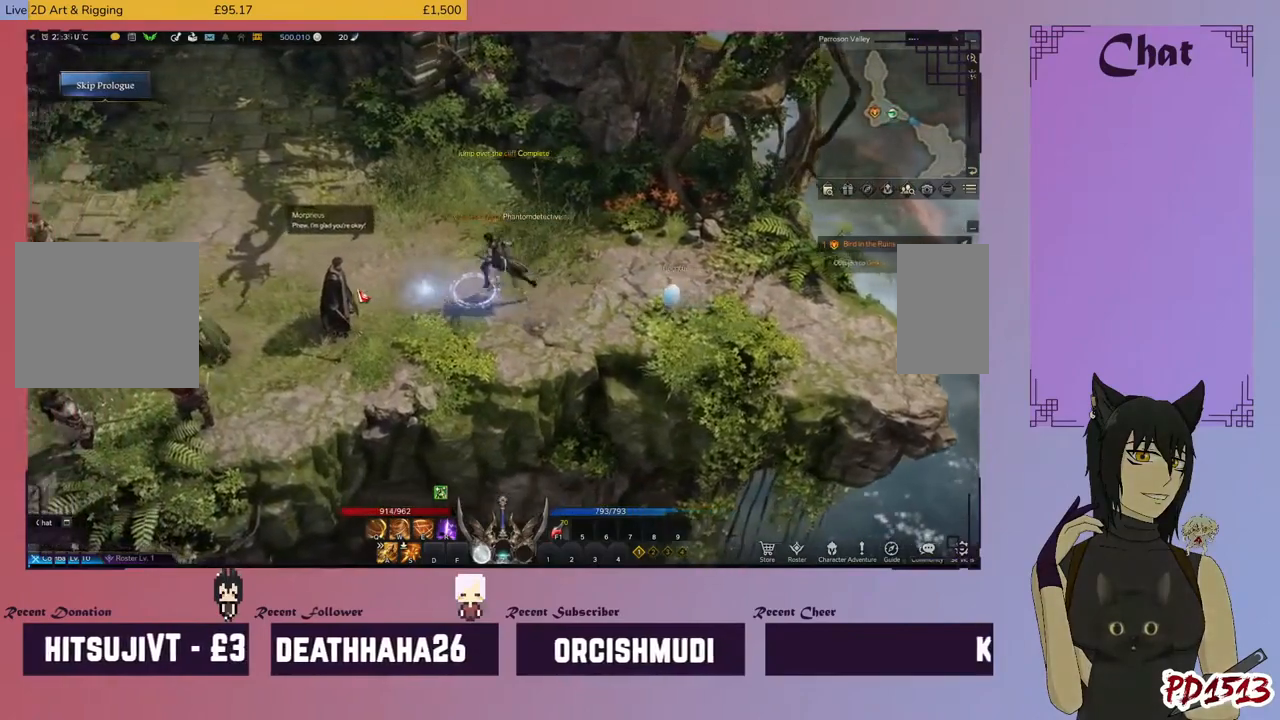
{"keys": [], "mouse": [], "events": []}
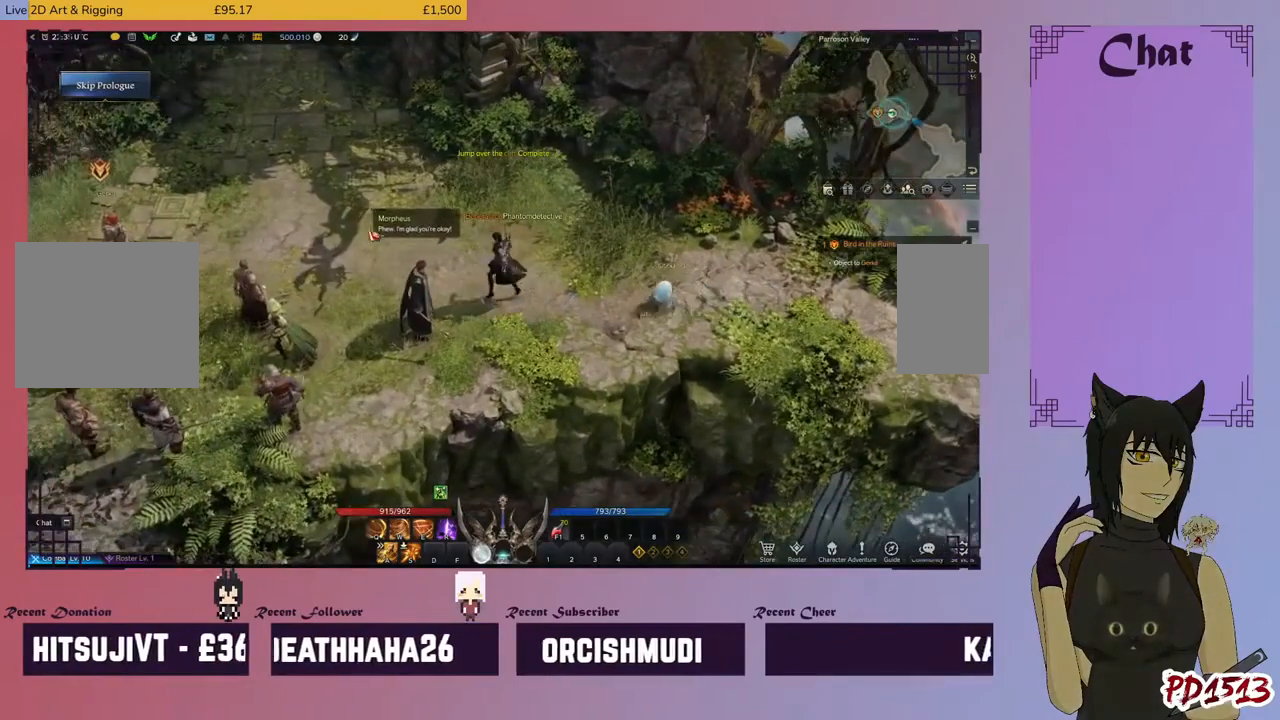
{"keys": [], "mouse": [], "events": [[167, "mouse_left", "down"], [267, "mouse_left", "up"]]}
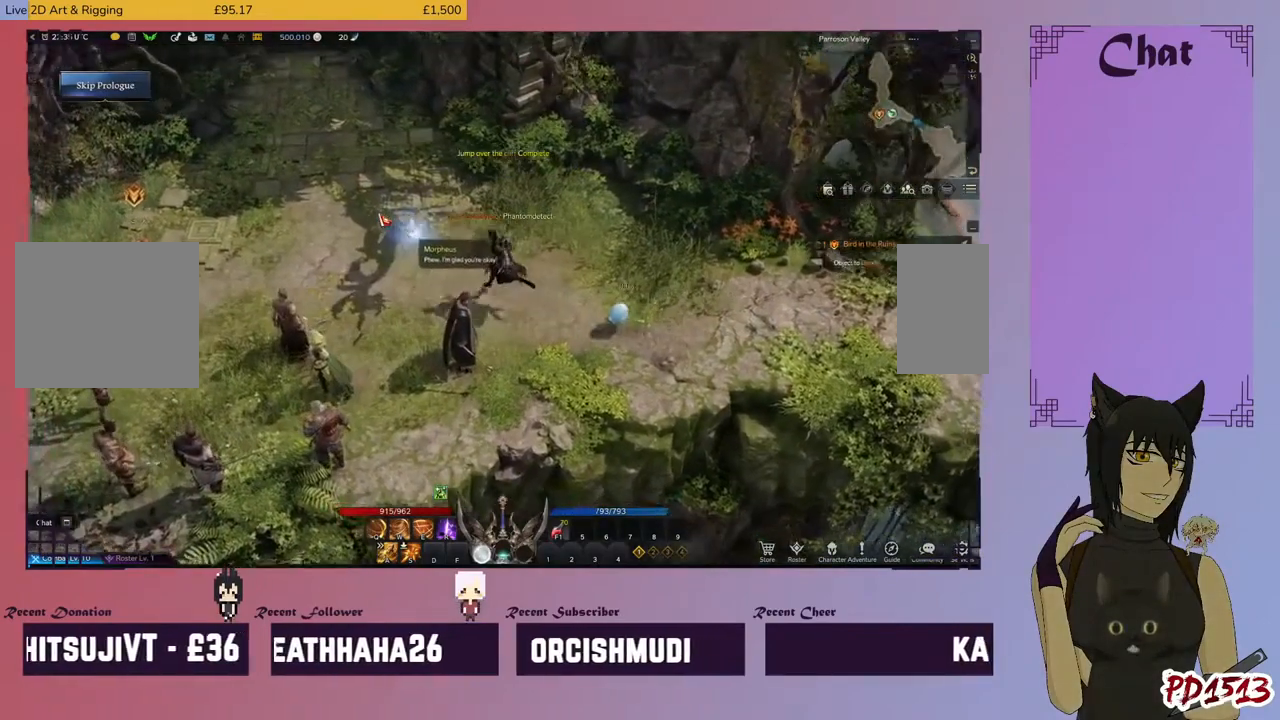
{"keys": [], "mouse": ["left"], "events": [[467, "mouse_left", "down"]]}
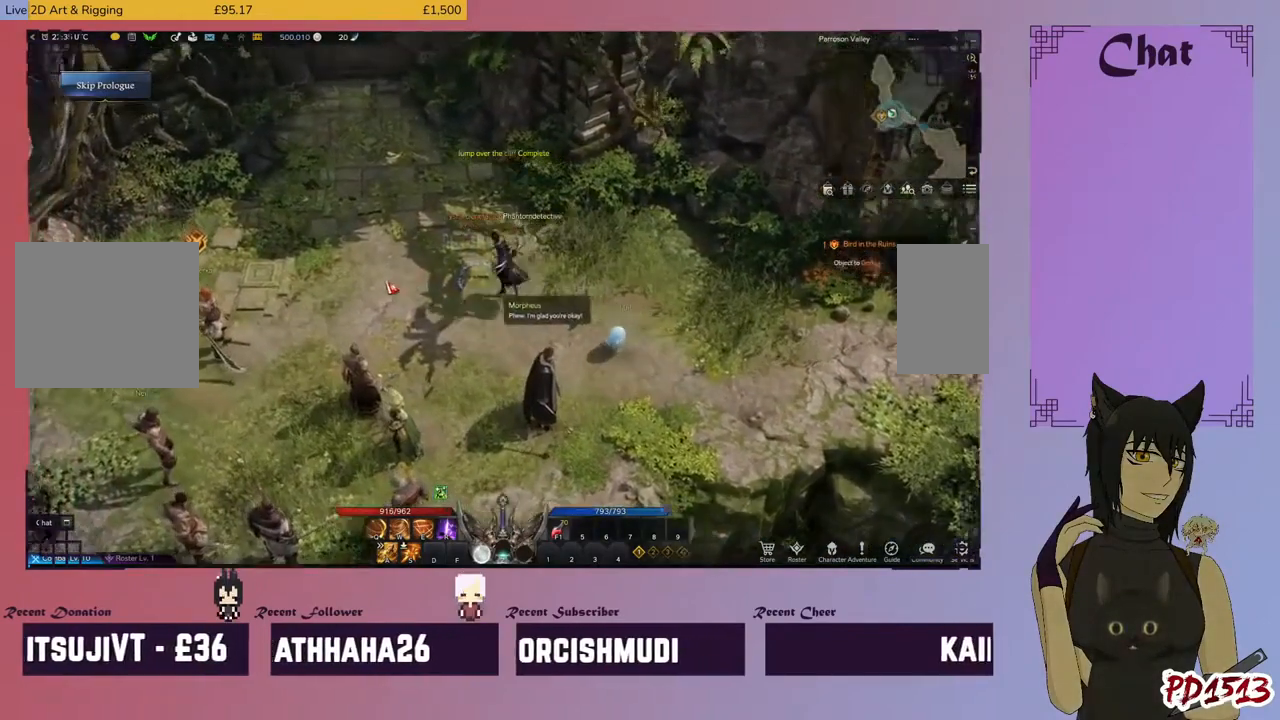
{"keys": [], "mouse": [], "events": [[67, "mouse_left", "up"]]}
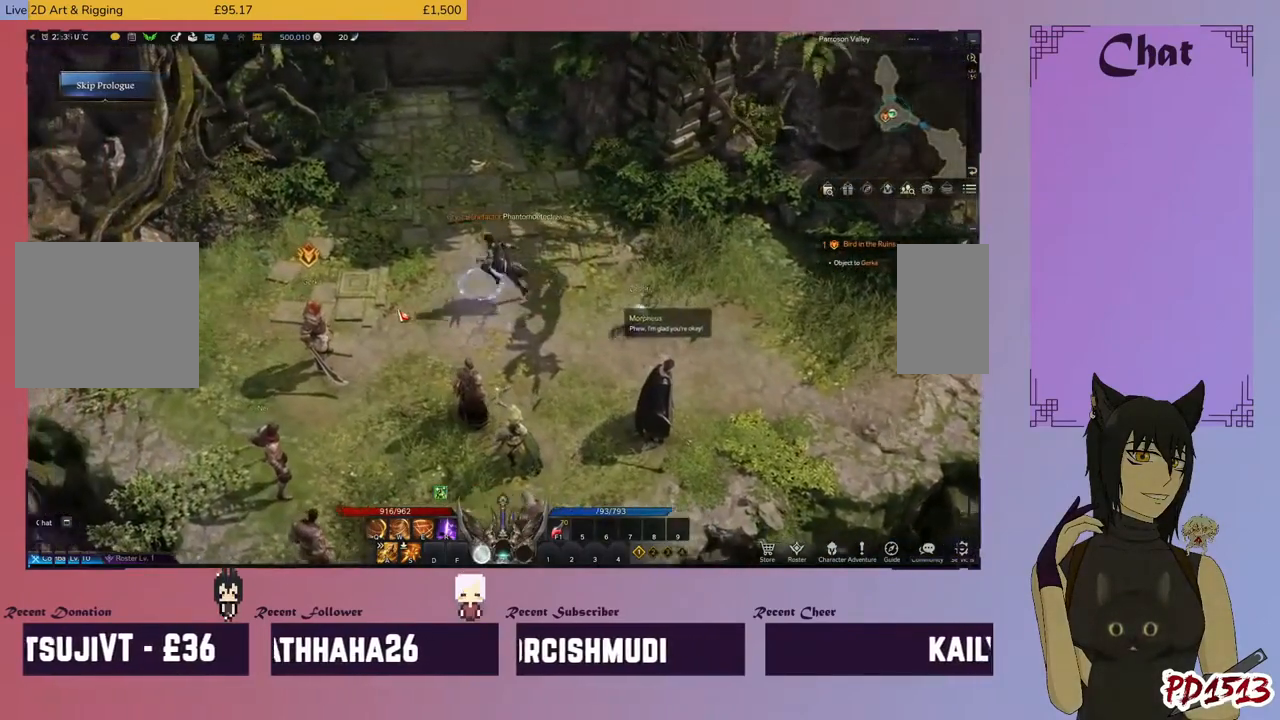
{"keys": [], "mouse": [], "events": []}
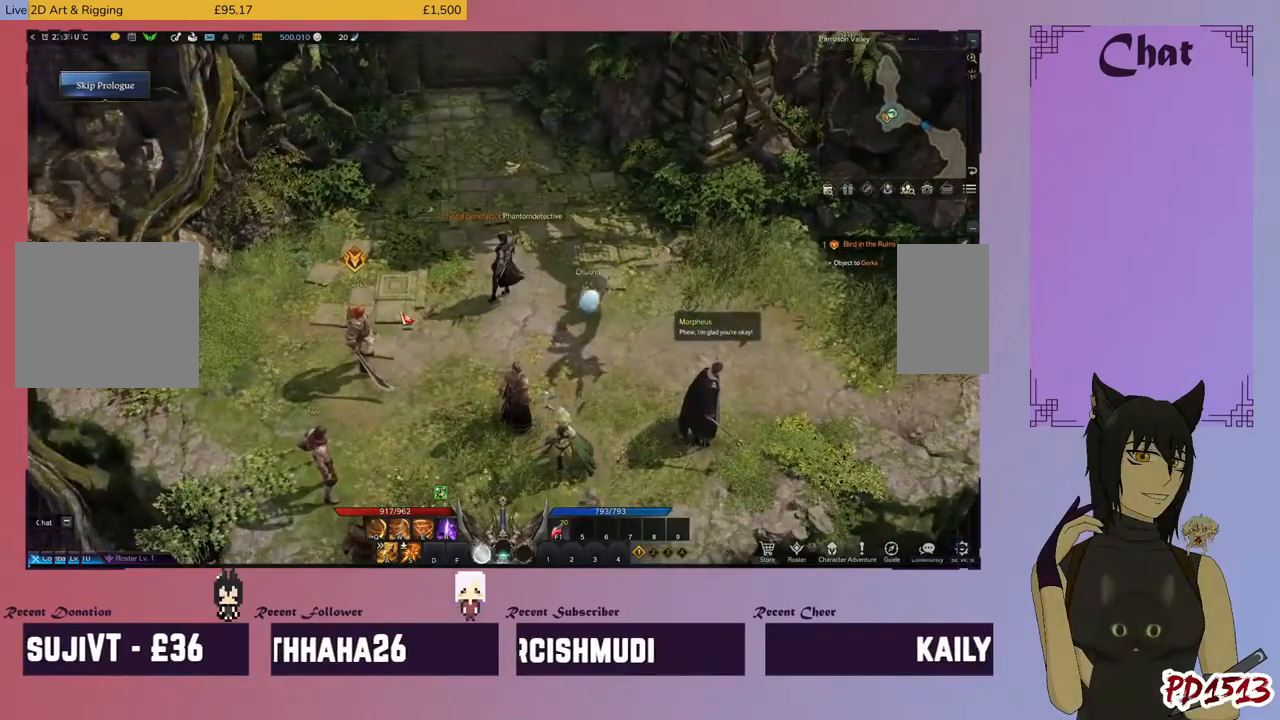
{"keys": [], "mouse": [], "events": []}
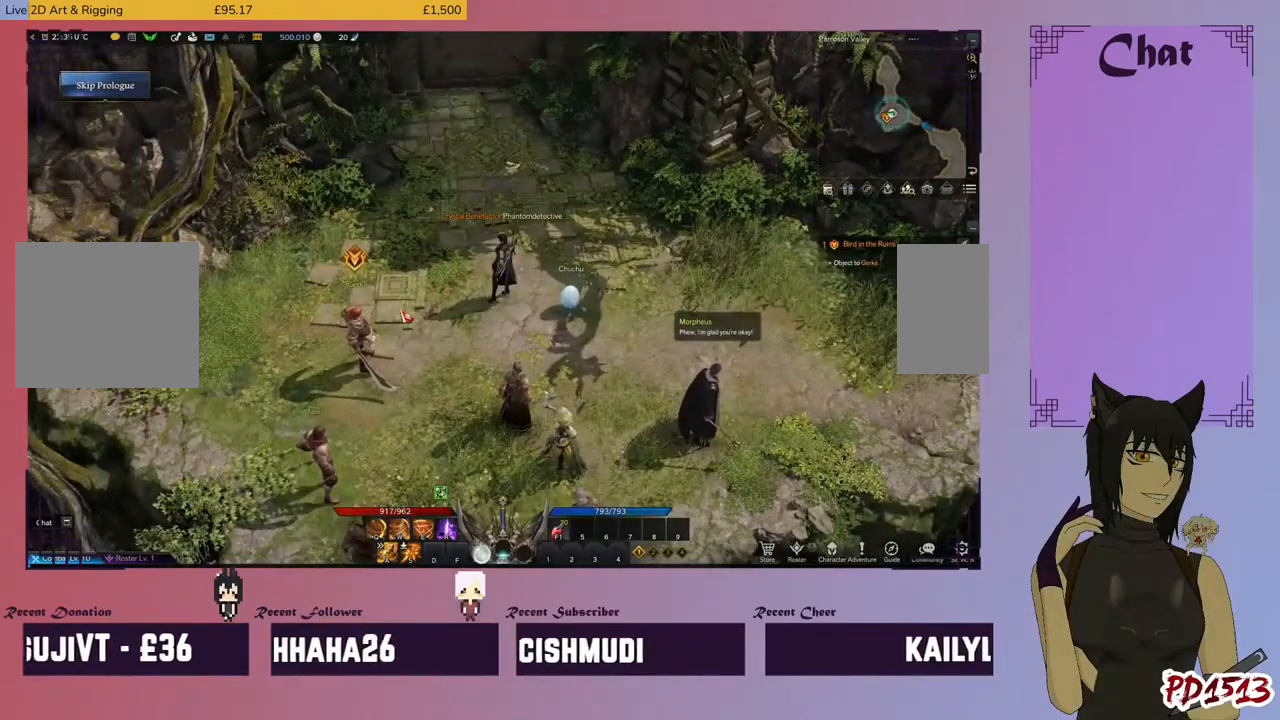
{"keys": [], "mouse": [], "events": []}
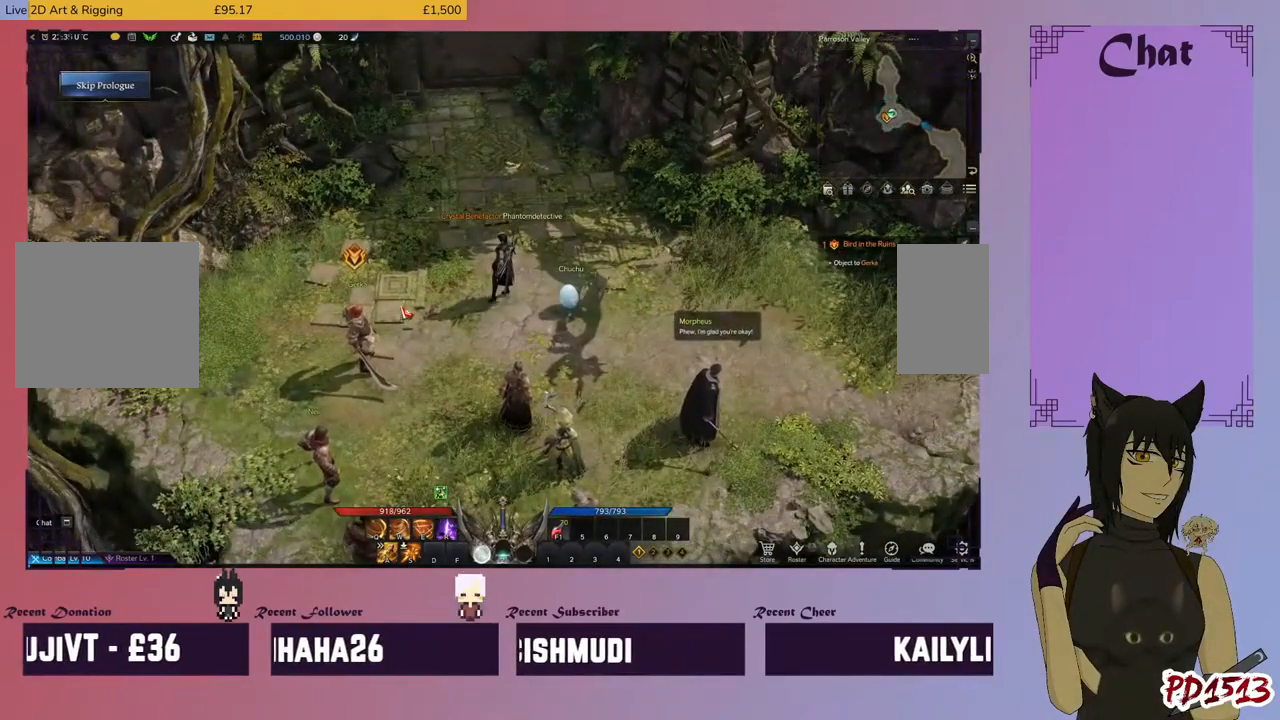
{"keys": [], "mouse": [], "events": []}
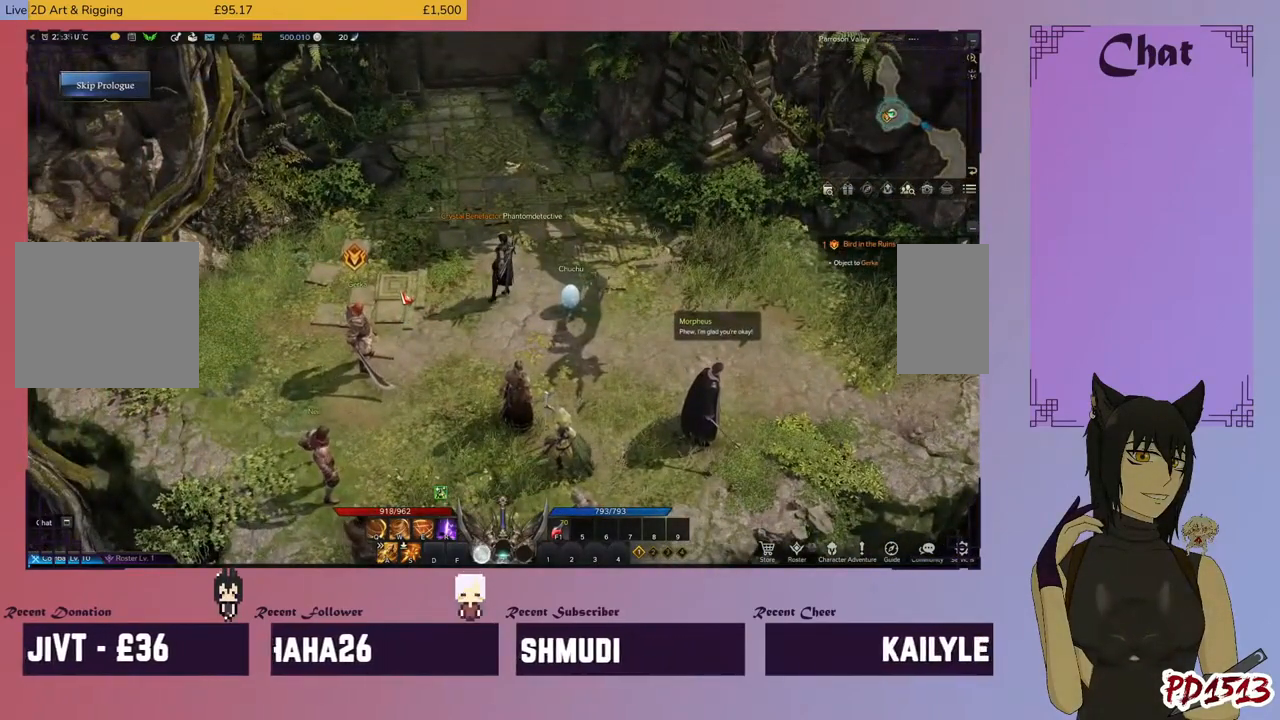
{"keys": [], "mouse": [], "events": []}
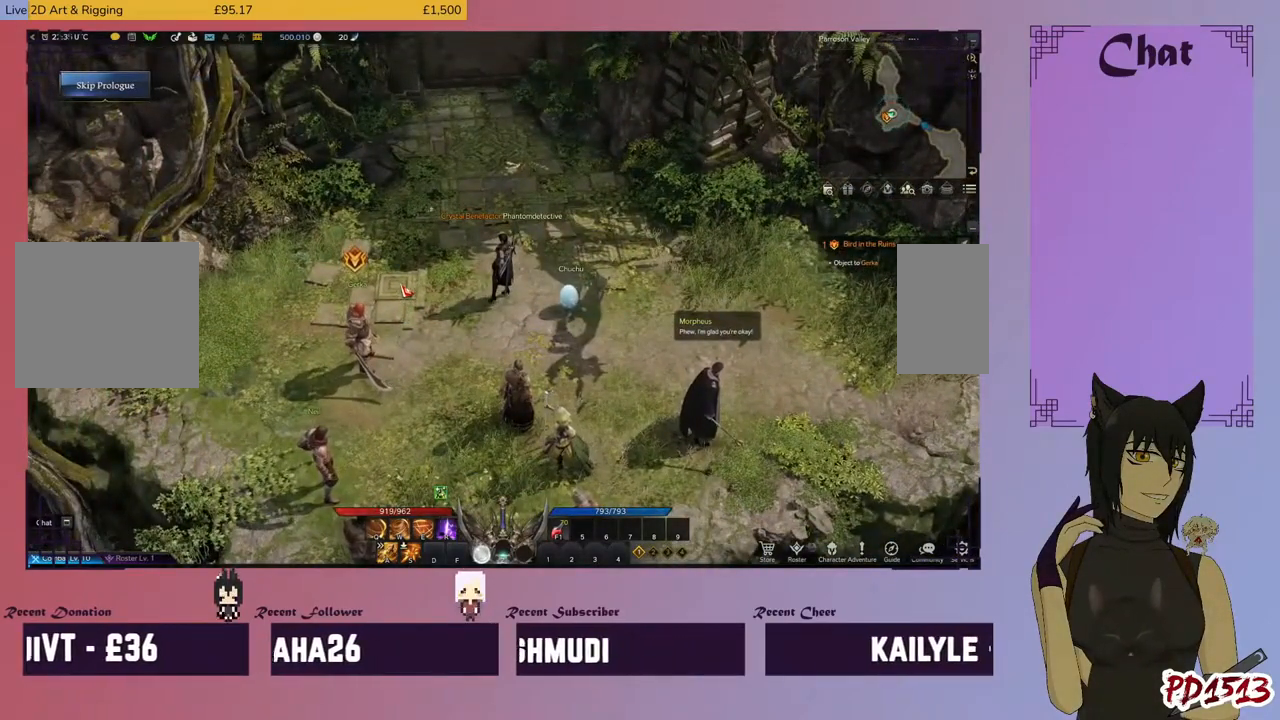
{"keys": [], "mouse": [], "events": []}
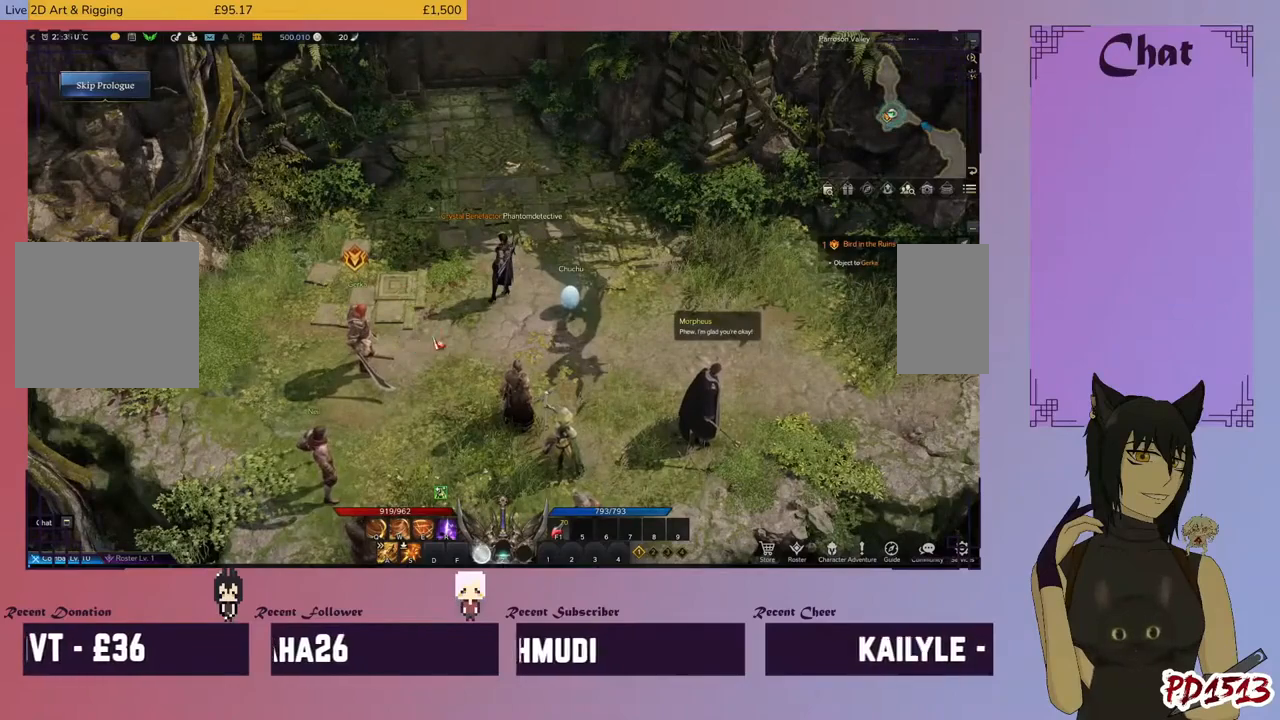
{"keys": [], "mouse": [], "events": []}
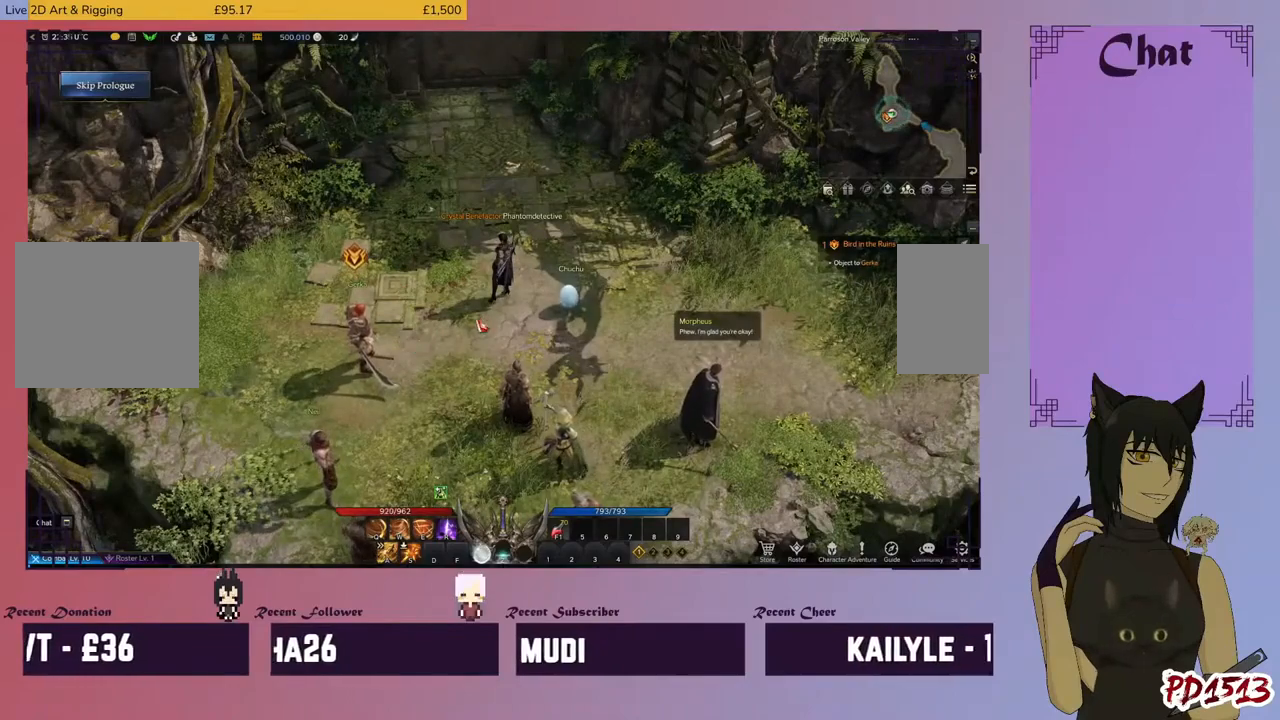
{"keys": [], "mouse": [], "events": []}
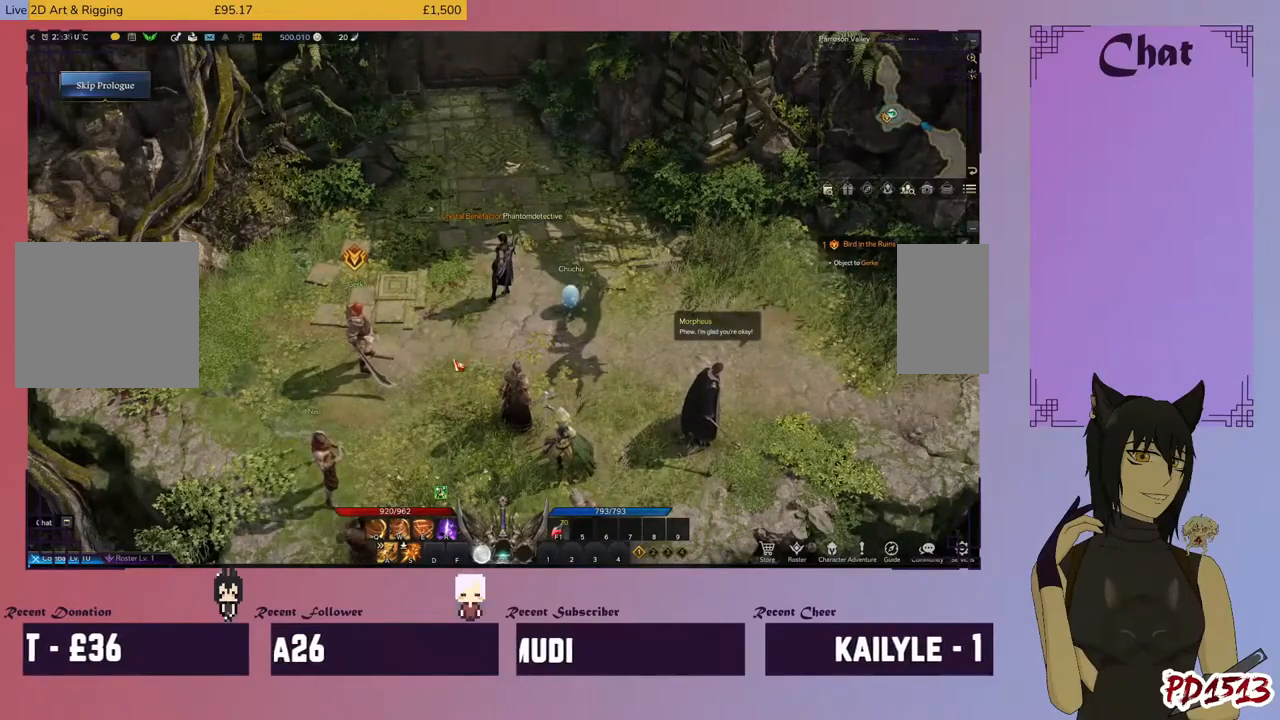
{"keys": [], "mouse": ["left"], "events": [[467, "mouse_left", "down"]]}
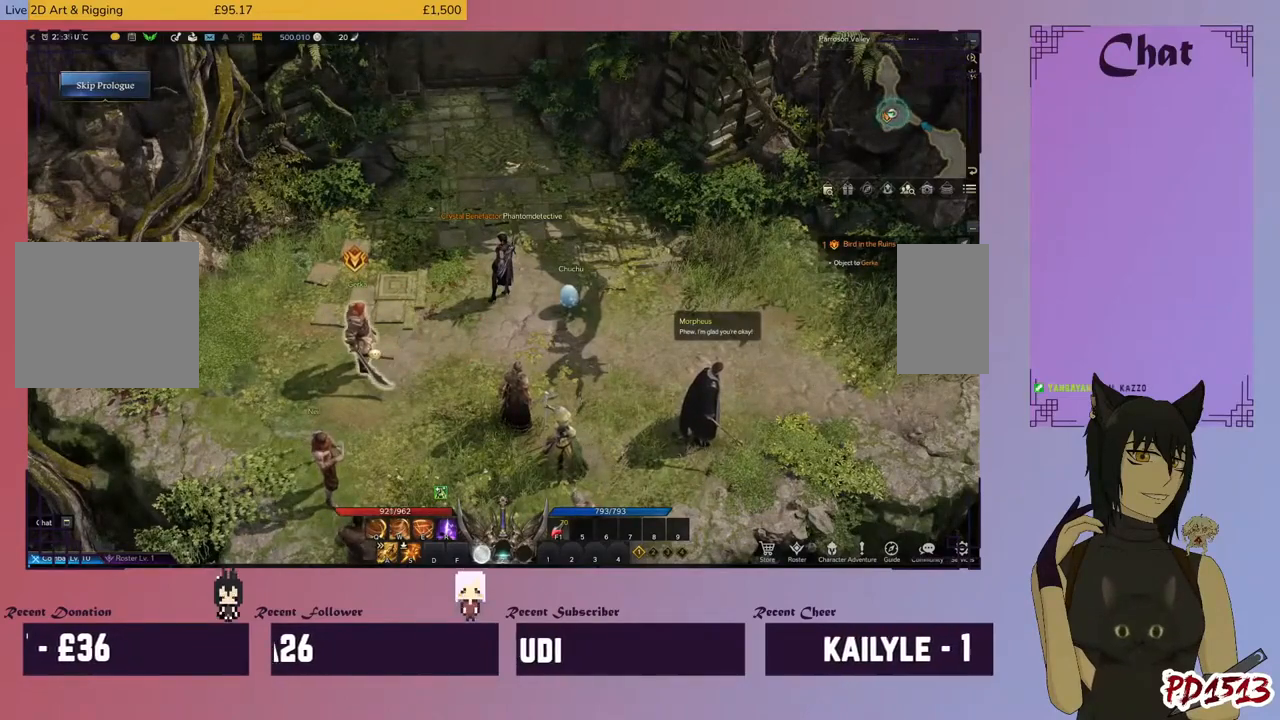
{"keys": [], "mouse": [], "events": [[67, "mouse_left", "up"]]}